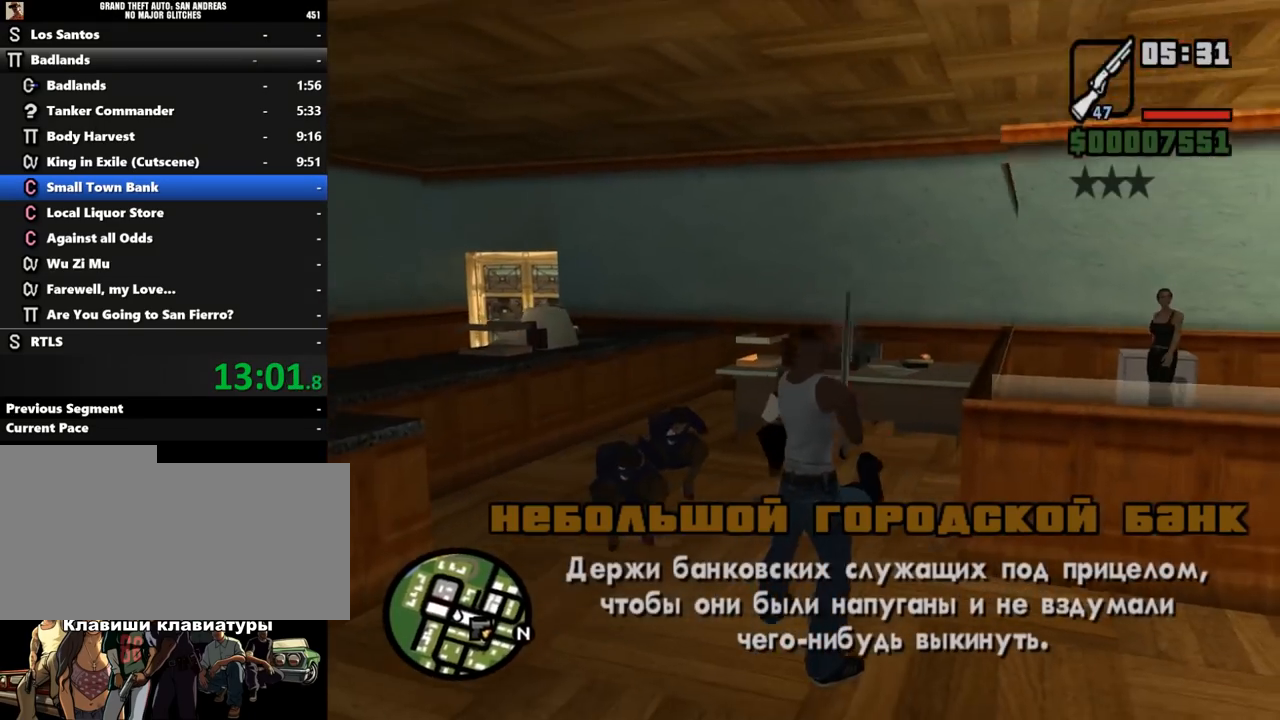
Gameplay with keyboard and mouse; each line is a JSON object with the keys and mouse buttons held at the frame after it. "events" lists presses ("down") and releases ("up") of ".", "/", "0", "1", "2", "3", "4", "5", "6", "7", "8", "9", "a", "alt_l", "alt_r", "b", "backslash", "backspace", "c", "caps_lock", "comma", "ctrl_l", "ctrl_r", "d", "down", "e", "equals", "escape", "f", "f1", "f10", "f11", "f12", "f2", "f3", "f4", "f5", "f6", "f7", "f8", "f9", "g", "h", "i", "j", "k", "l", "lbracket", "left", "m", "minus", "n", "o", "p", "q", "quote", "r", "rbracket", "return", "right", "s", "semicolon", "shift_l", "shift_r", "space", "super", "t", "tab", "tilde", "u", "up", "v", "w", "x", "y", "z", "mouse_left", "mouse_middle", "mouse_right", "mouse_wheel_up" and "mouse_wheel_down" between this image and that frame as [ms after this image, input, new state], when the widget could be followed in between. "mouse_left", "mouse_middle", "mouse_right", "mouse_wheel_up", "mouse_wheel_down" = the "left", "middle", "right", "wheel_up", "wheel_down" buttons of the "mouse" list. No other keys are recorded. Mouse movement is not recorded. Not read: other_keys.
{"keys": ["shift_l", "w"], "mouse": [], "events": []}
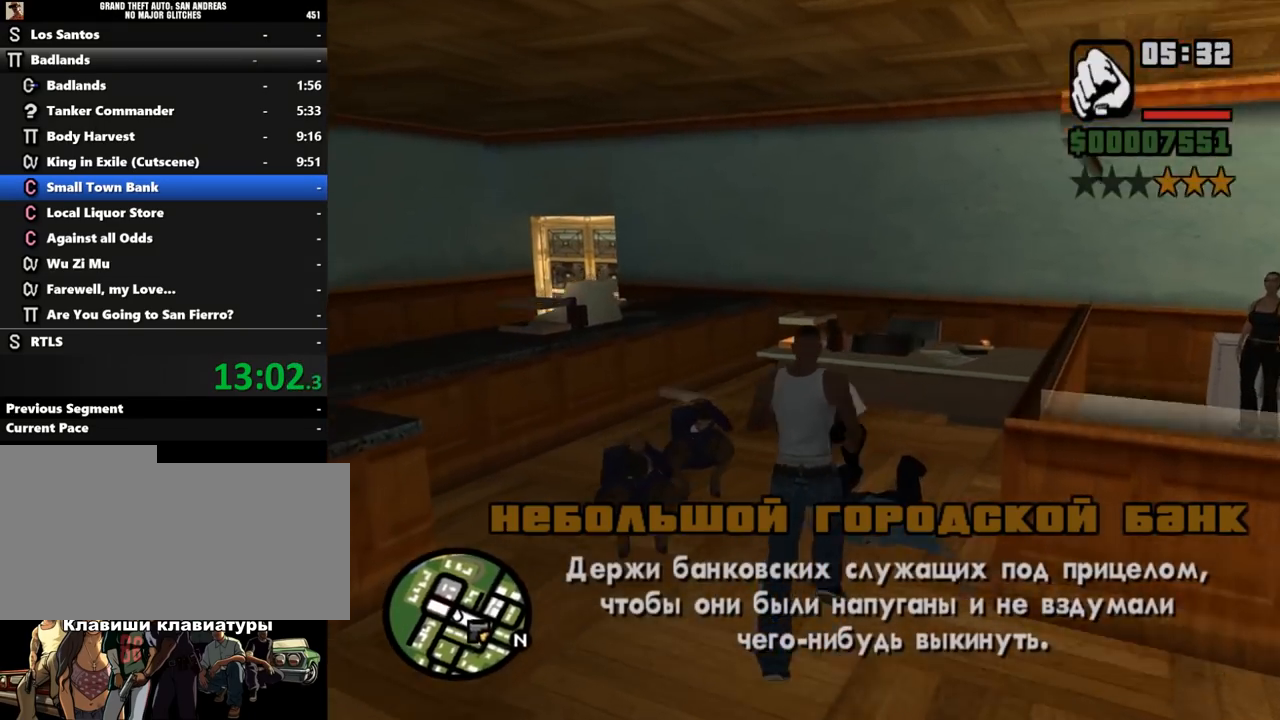
{"keys": ["w"], "mouse": [], "events": [[233, "shift_l", "up"]]}
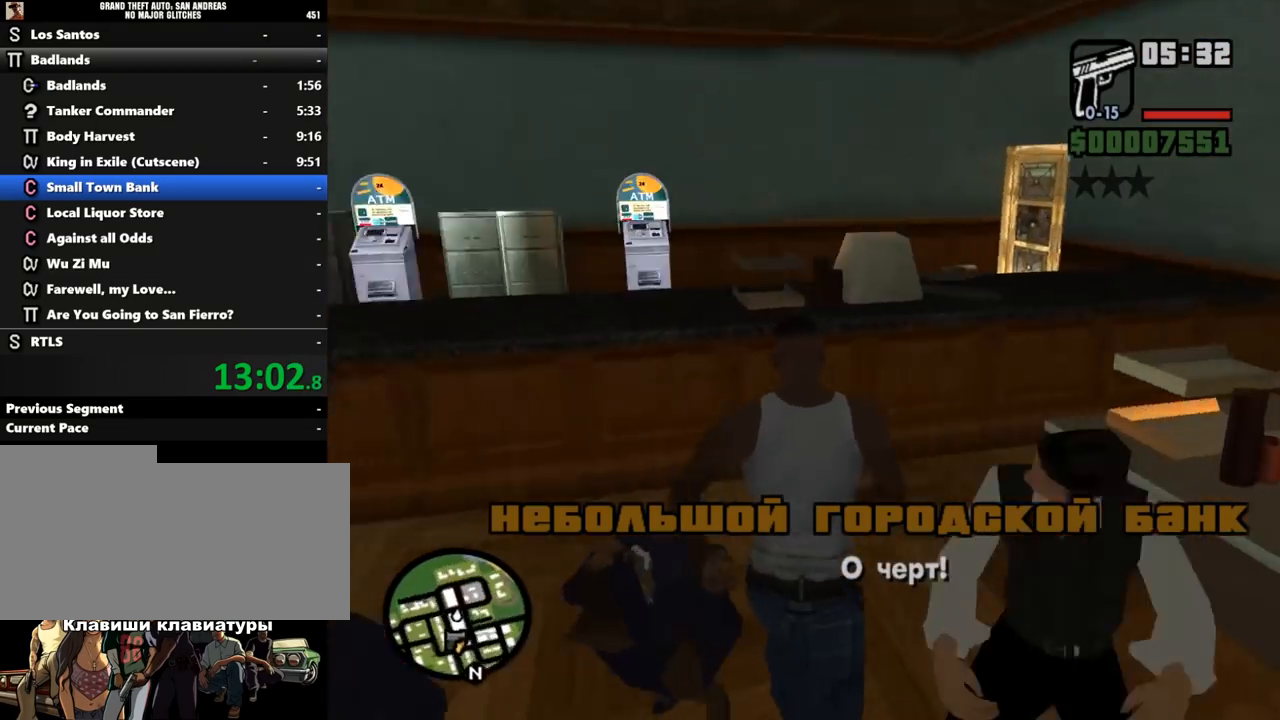
{"keys": ["w"], "mouse": [], "events": [[33, "a", "down"], [200, "a", "up"]]}
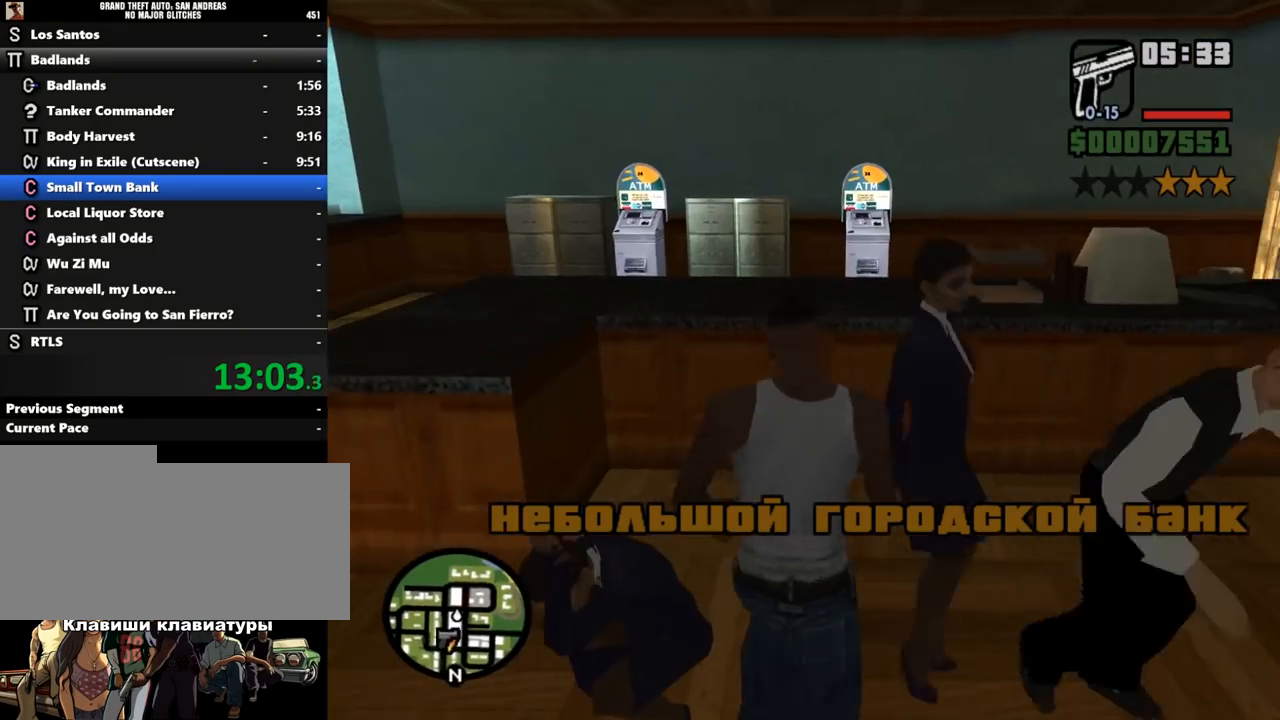
{"keys": ["a", "w"], "mouse": [], "events": [[33, "d", "down"], [267, "d", "up"], [400, "a", "down"]]}
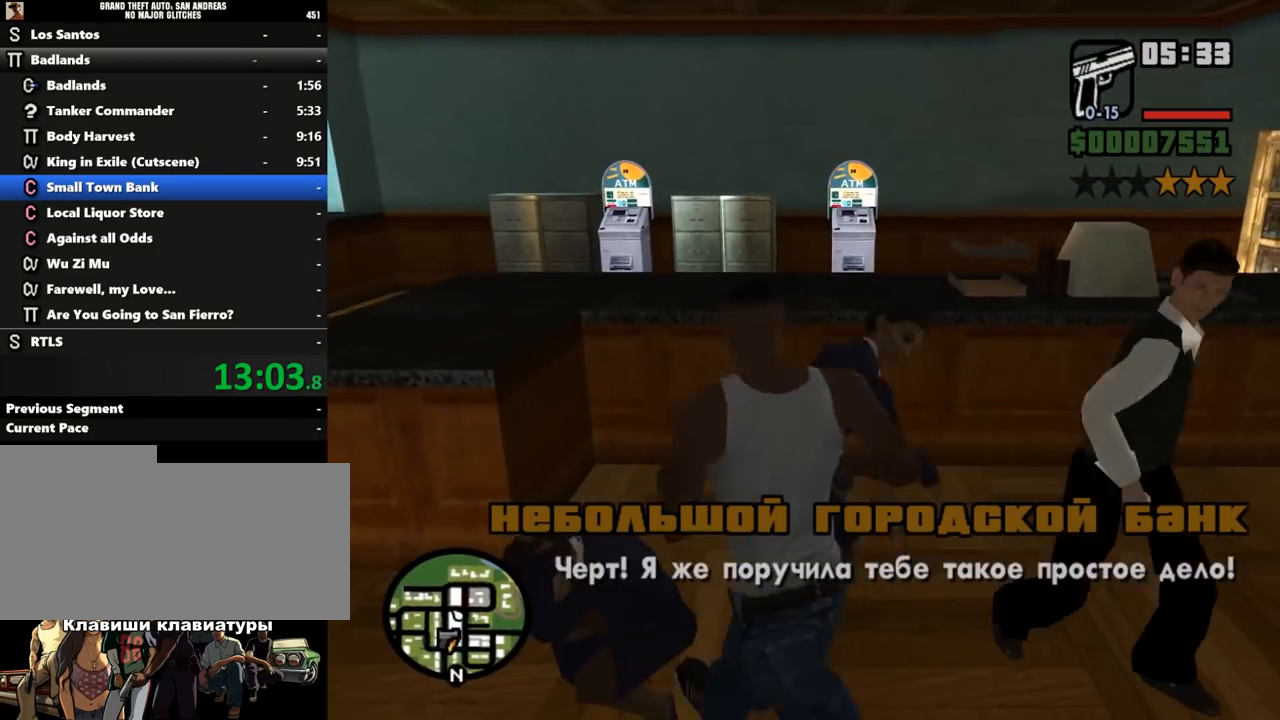
{"keys": ["w"], "mouse": [], "events": [[67, "a", "up"], [100, "d", "down"], [333, "d", "up"]]}
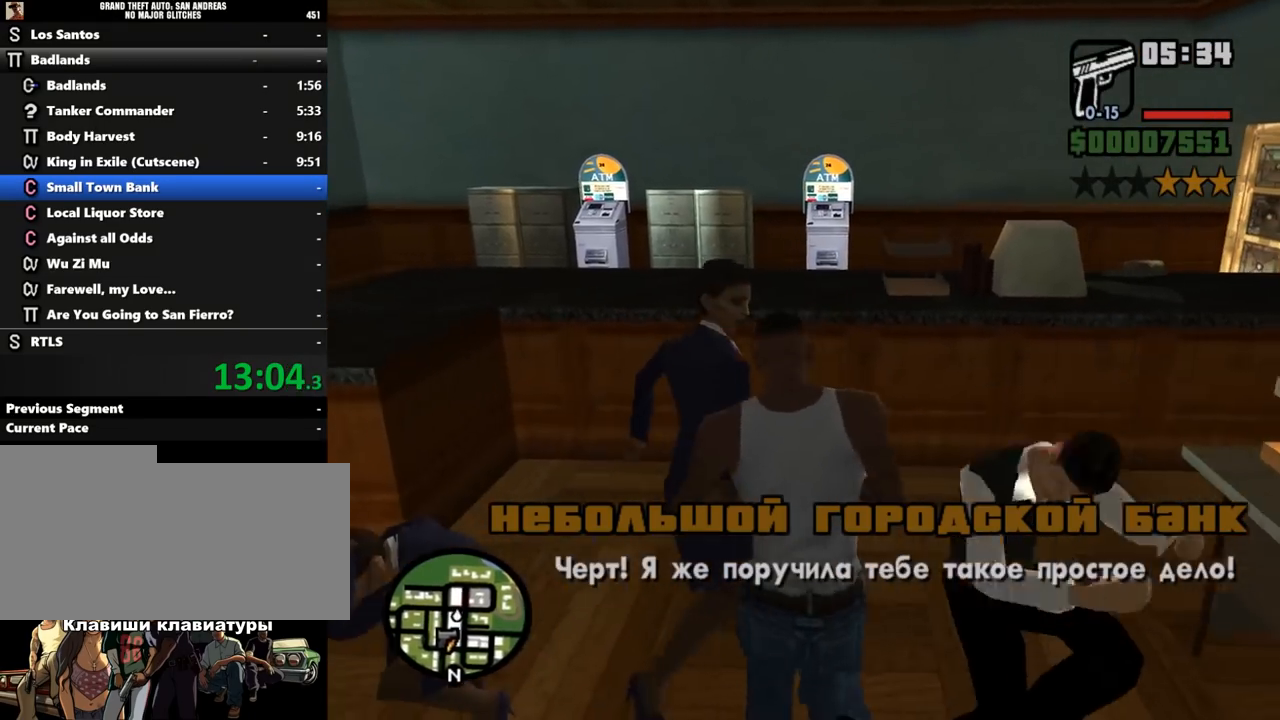
{"keys": ["a", "w"], "mouse": [], "events": [[367, "a", "down"]]}
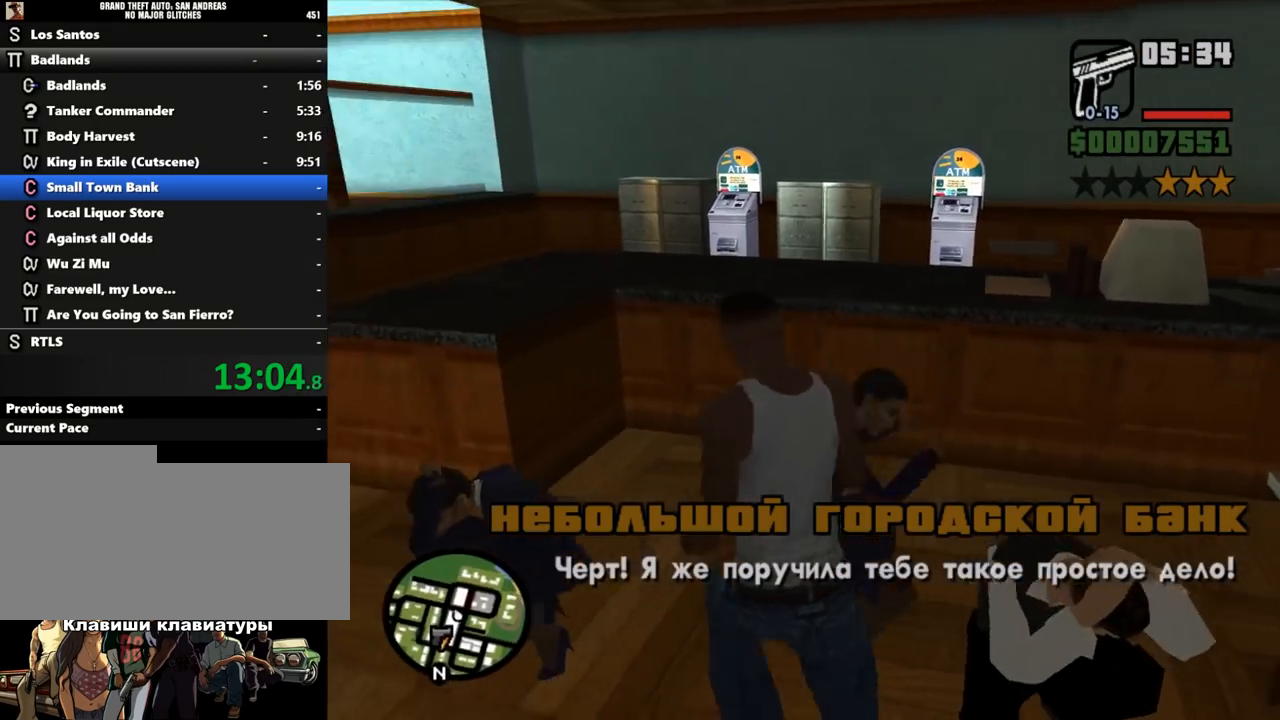
{"keys": ["w"], "mouse": [], "events": [[233, "a", "up"], [267, "d", "down"], [333, "d", "up"]]}
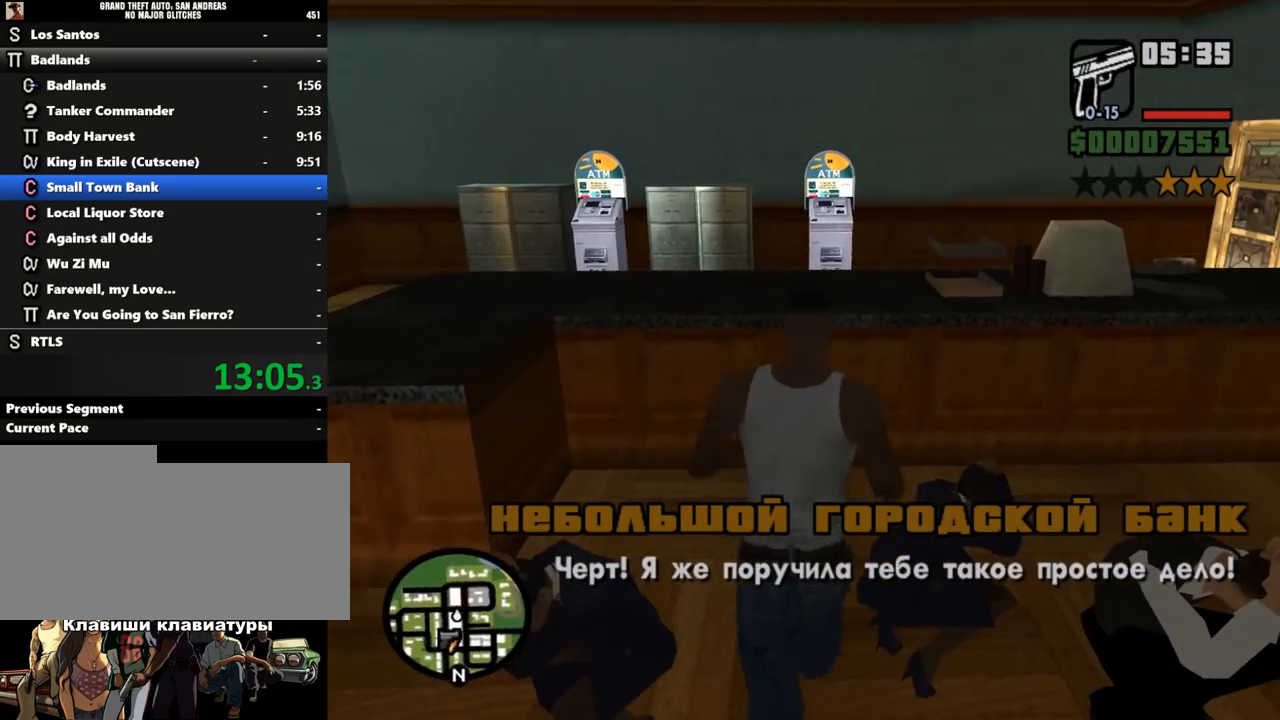
{"keys": ["a", "w"], "mouse": [], "events": [[100, "space", "down"], [433, "space", "up"], [467, "a", "down"]]}
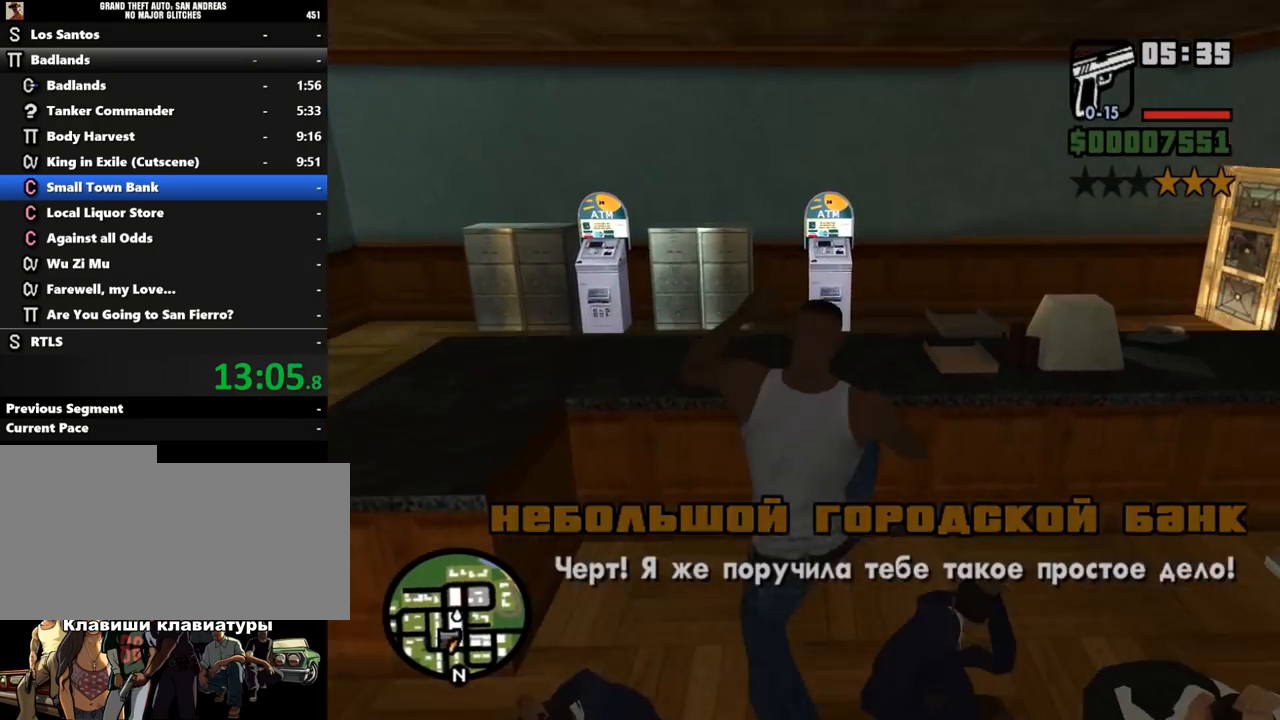
{"keys": ["a"], "mouse": [], "events": [[233, "a", "up"], [400, "a", "down"], [433, "w", "up"]]}
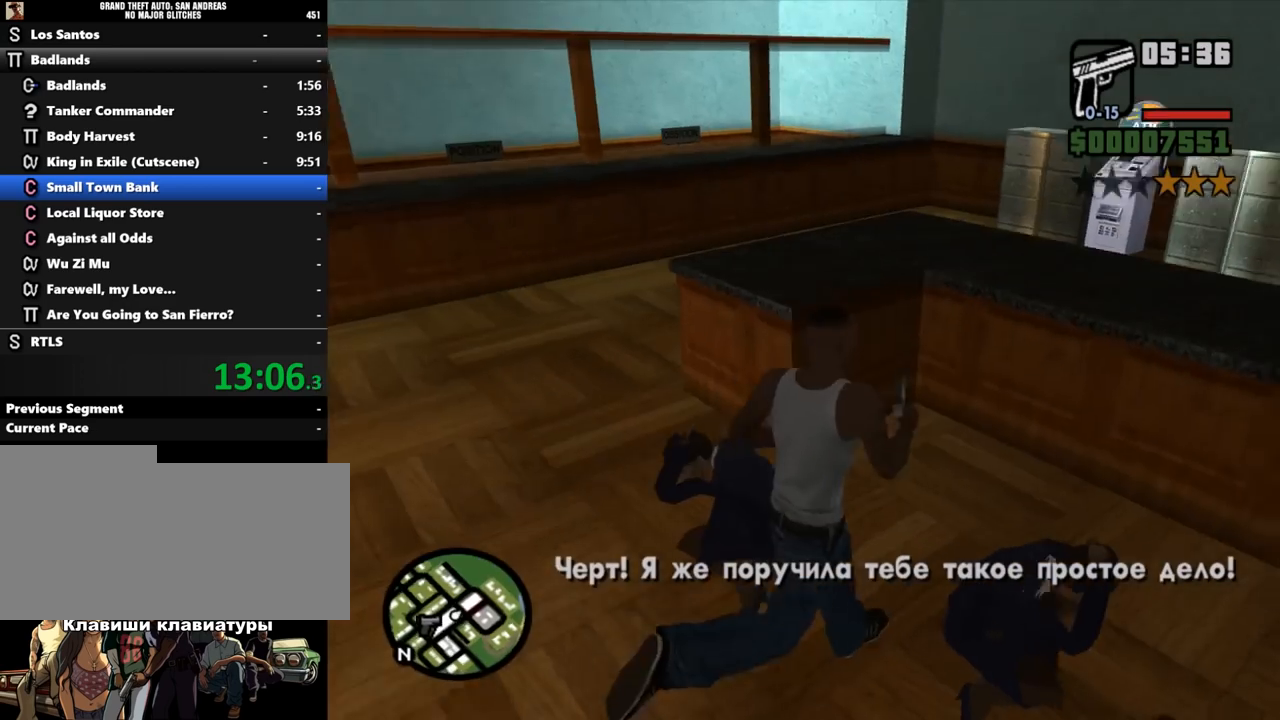
{"keys": ["w"], "mouse": [], "events": [[400, "w", "down"], [500, "a", "up"]]}
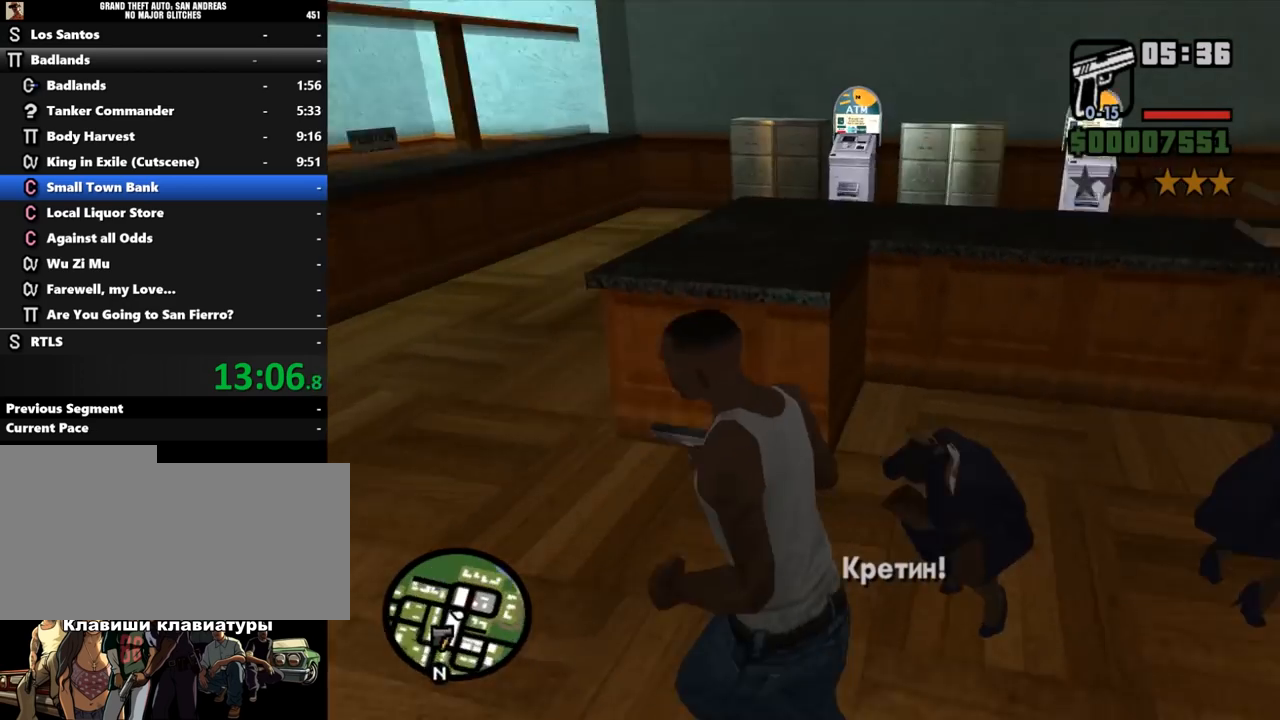
{"keys": ["w"], "mouse": [], "events": [[133, "d", "down"], [333, "d", "up"]]}
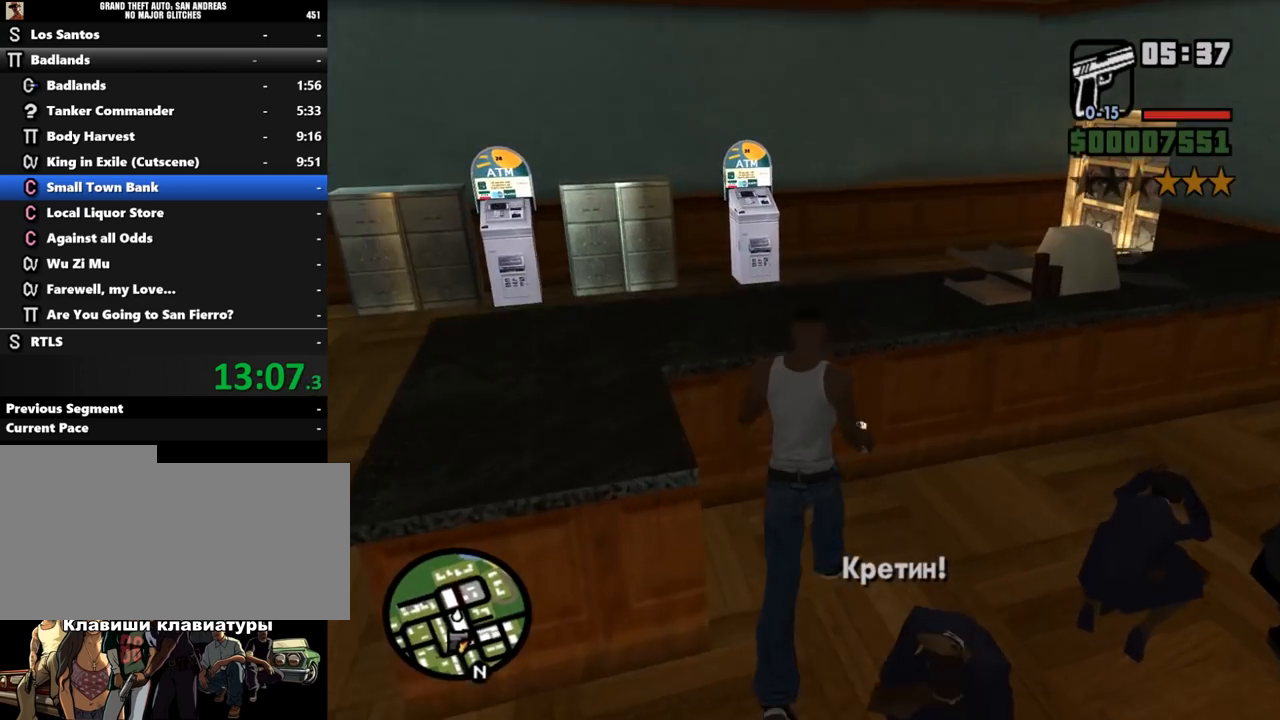
{"keys": ["shift_l", "w"], "mouse": [], "events": [[67, "space", "down"], [233, "space", "up"], [500, "shift_l", "down"]]}
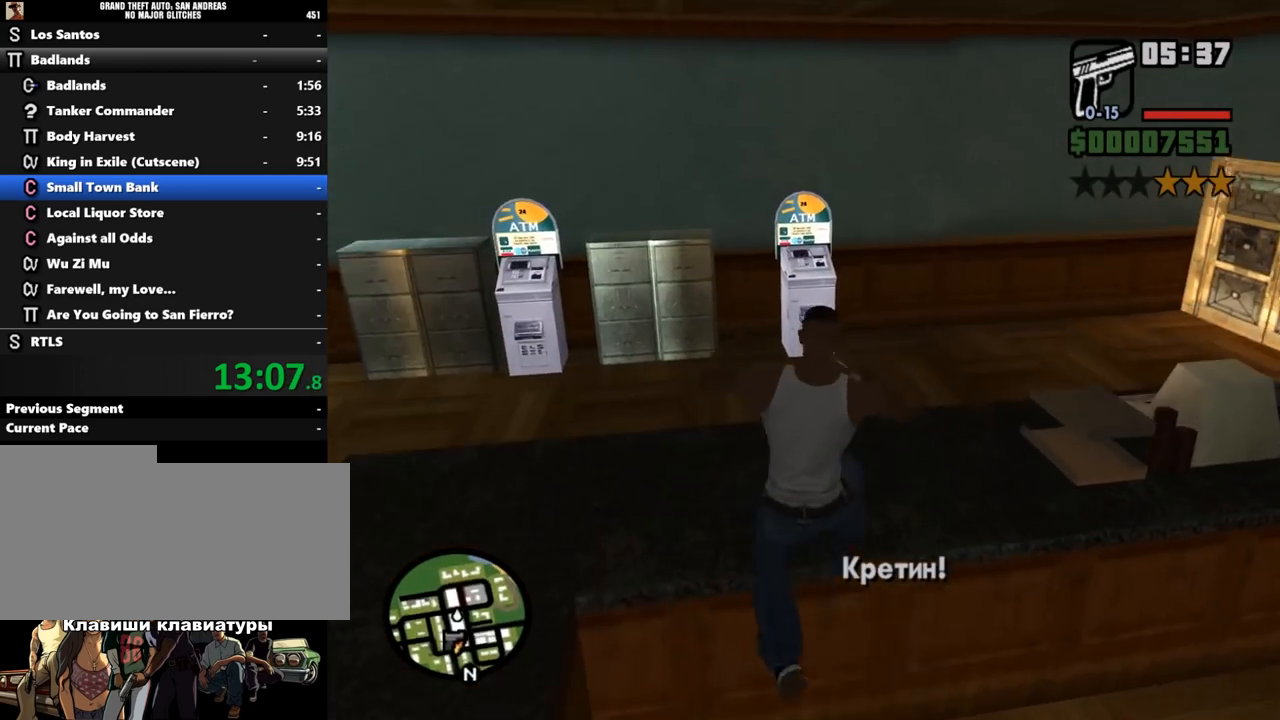
{"keys": ["w"], "mouse": [], "events": [[333, "shift_l", "up"]]}
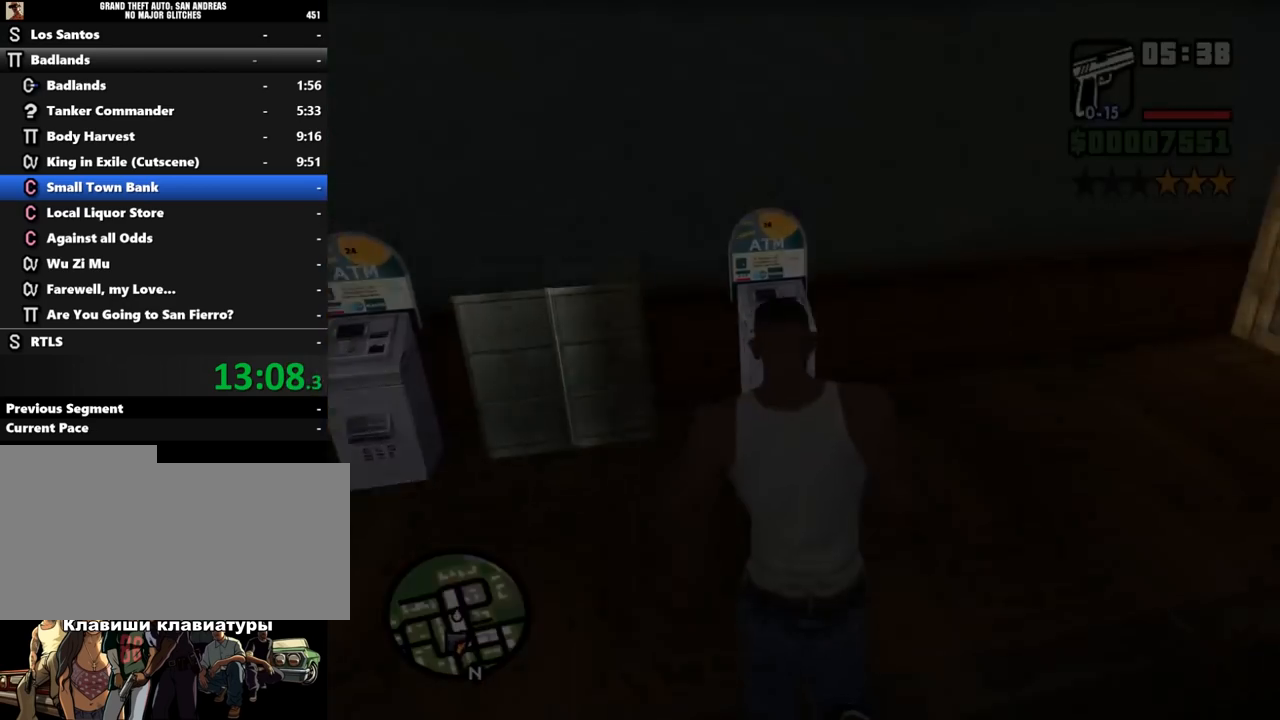
{"keys": ["shift_l"], "mouse": [], "events": [[33, "shift_l", "down"], [33, "w", "up"], [100, "shift_l", "up"], [167, "shift_l", "down"], [267, "shift_l", "up"], [333, "shift_l", "down"], [400, "shift_l", "up"], [500, "shift_l", "down"]]}
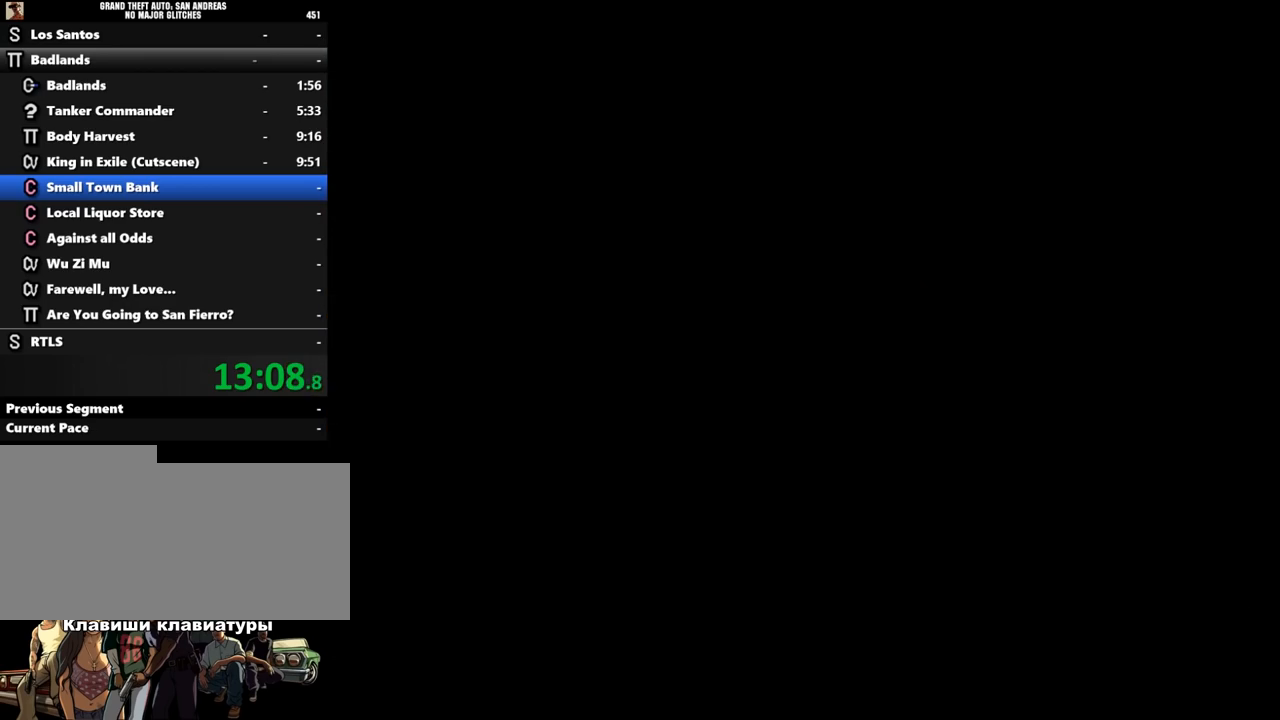
{"keys": [], "mouse": [], "events": [[33, "shift_l", "up"], [133, "shift_l", "down"], [200, "shift_l", "up"], [267, "shift_l", "down"], [333, "shift_l", "up"], [400, "shift_l", "down"], [467, "shift_l", "up"]]}
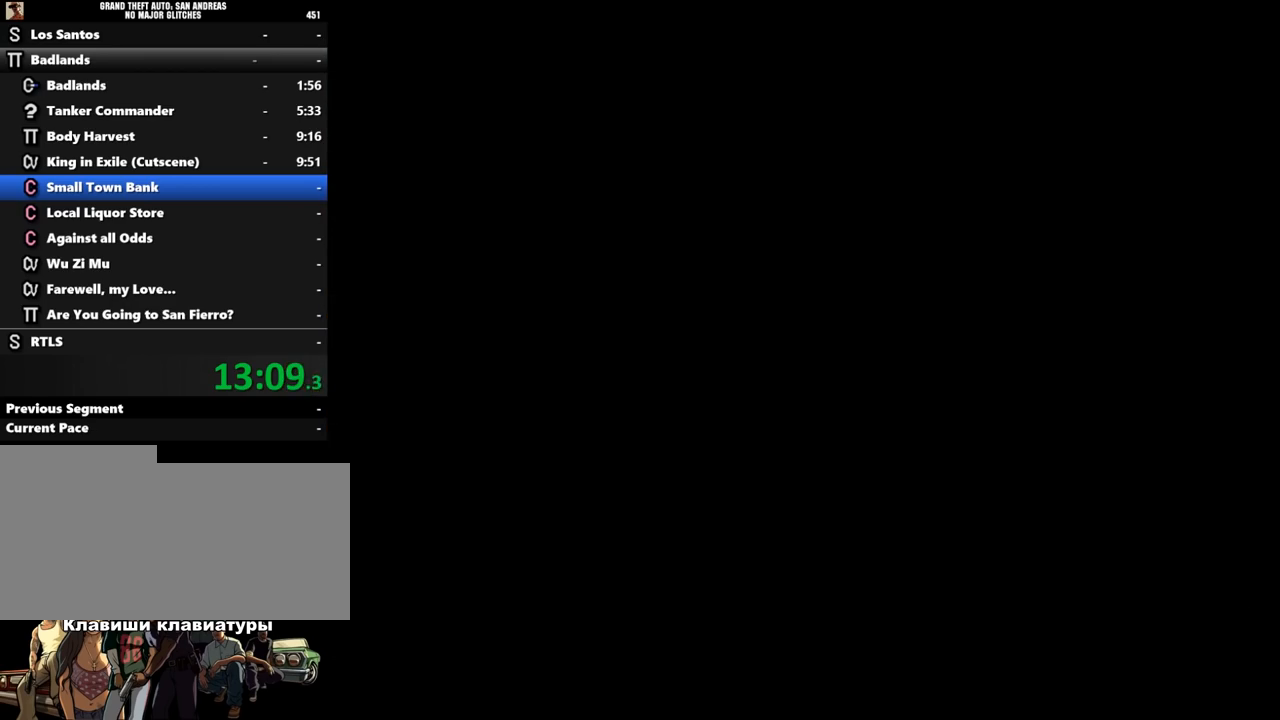
{"keys": [], "mouse": [], "events": [[67, "shift_l", "down"], [133, "shift_l", "up"], [200, "shift_l", "down"], [267, "shift_l", "up"], [400, "shift_l", "down"], [433, "shift_l", "up"]]}
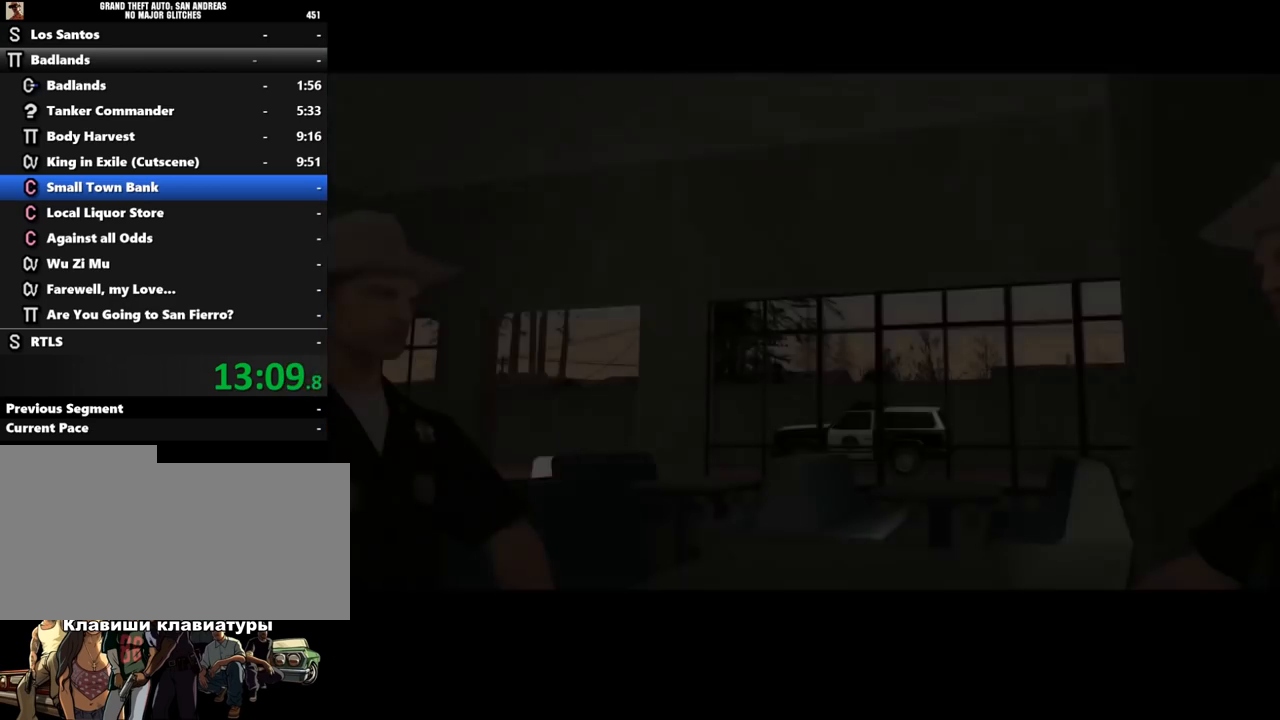
{"keys": ["e"], "mouse": [], "events": [[33, "shift_l", "down"], [100, "shift_l", "up"], [167, "shift_l", "down"], [233, "shift_l", "up"], [333, "shift_l", "down"], [367, "shift_l", "up"], [467, "e", "down"]]}
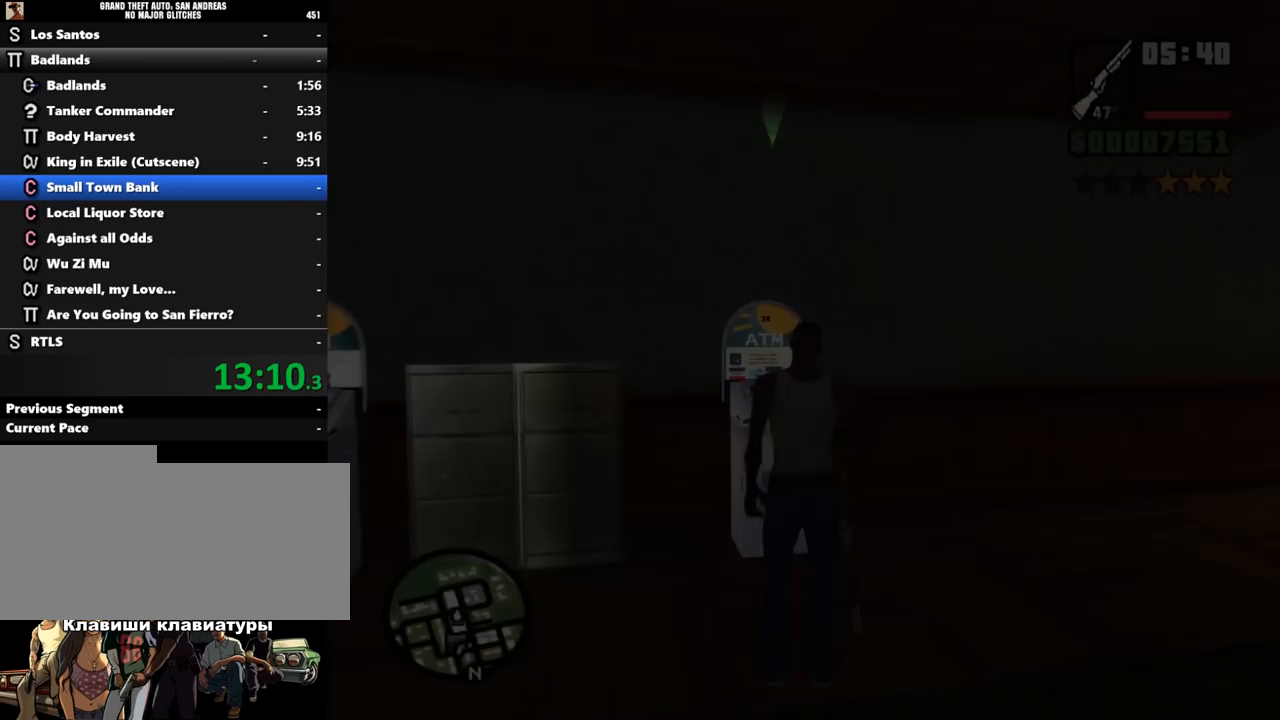
{"keys": [], "mouse": ["left", "right"], "events": [[67, "e", "up"], [233, "mouse_right", "down"], [500, "mouse_left", "down"]]}
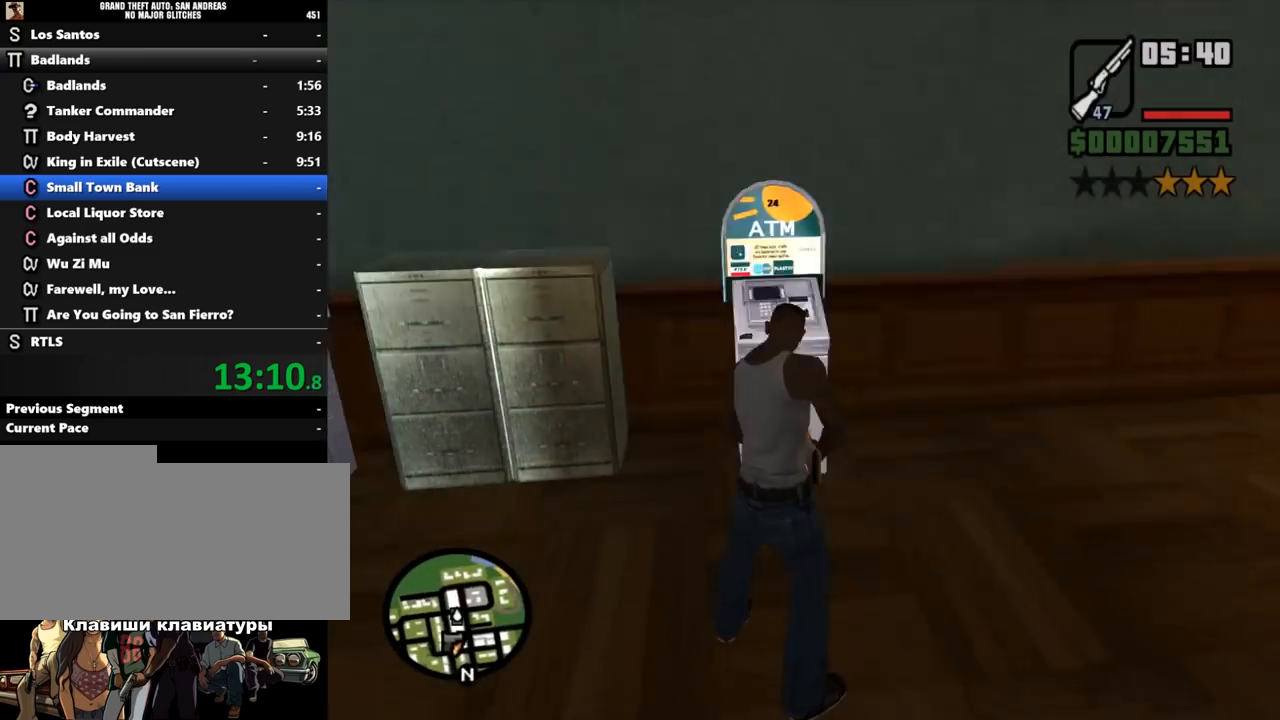
{"keys": [], "mouse": ["left", "right"], "events": [[167, "c", "down"], [200, "c", "up"], [233, "mouse_left", "up"], [300, "mouse_left", "down"], [333, "c", "down"], [367, "c", "up"]]}
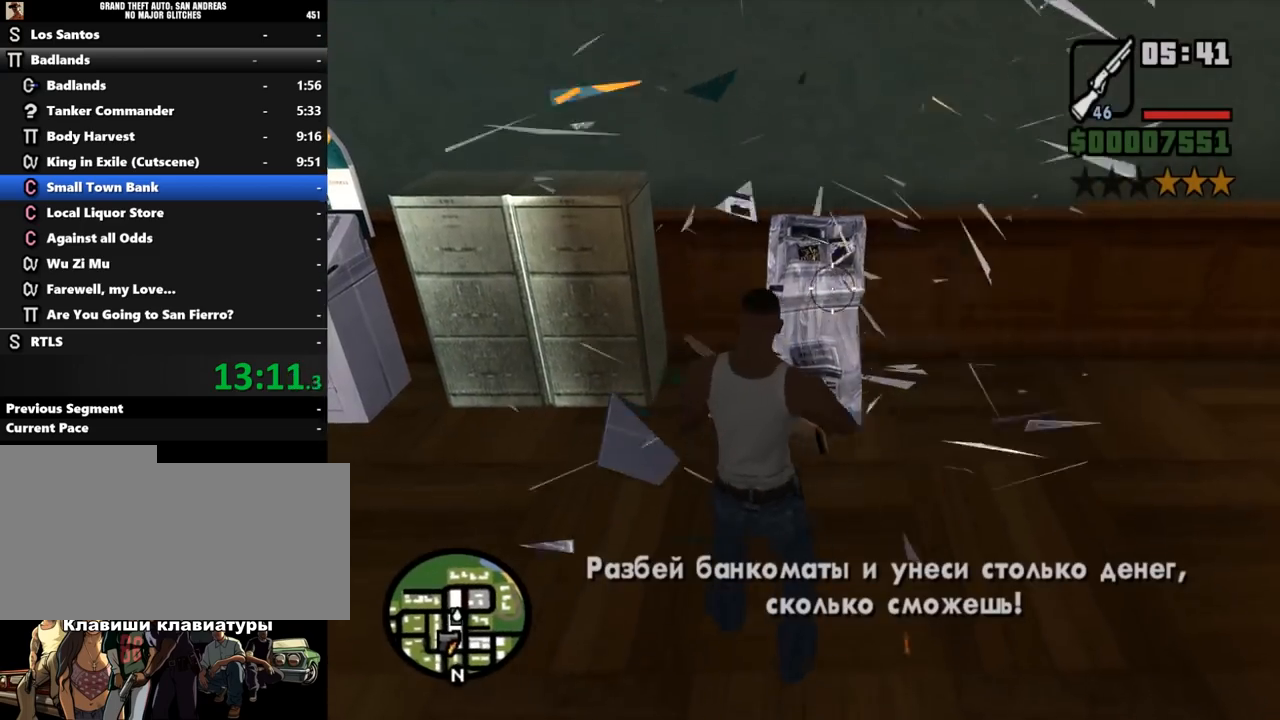
{"keys": [], "mouse": ["left", "right"], "events": []}
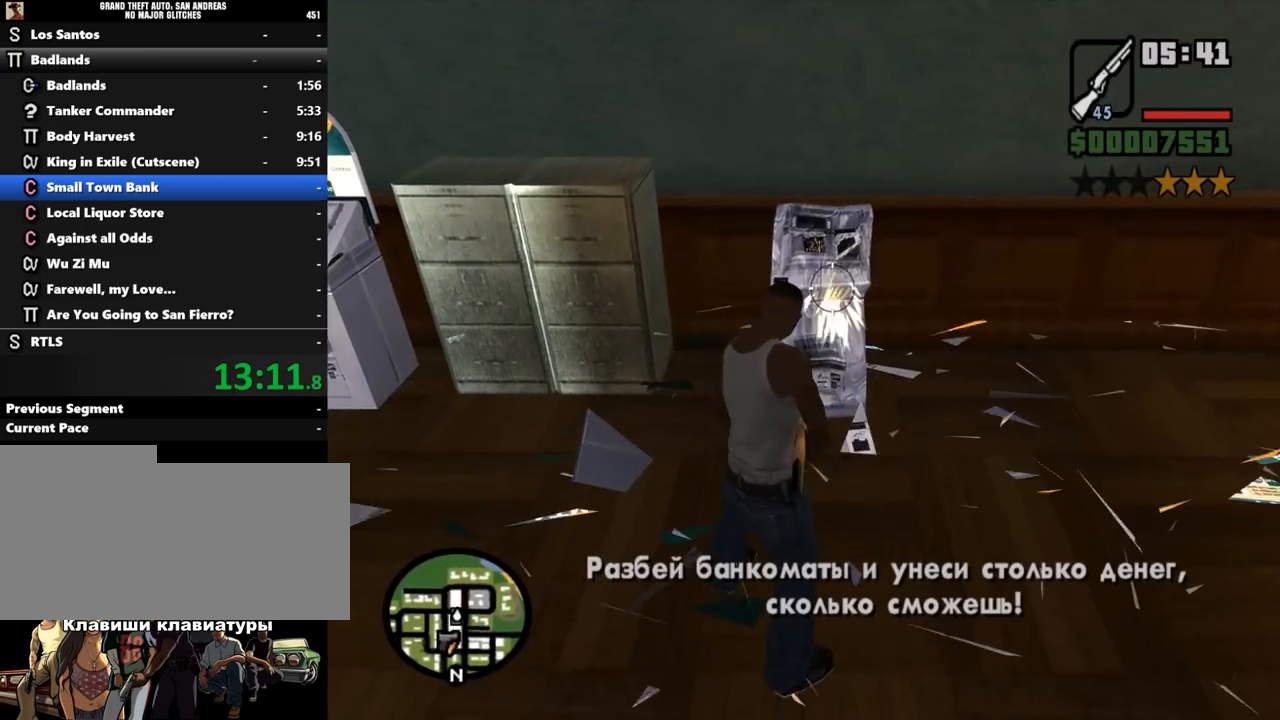
{"keys": [], "mouse": ["left", "right"], "events": [[167, "mouse_left", "up"], [200, "c", "down"], [233, "mouse_left", "down"], [367, "c", "up"], [367, "mouse_left", "up"], [400, "mouse_left", "down"]]}
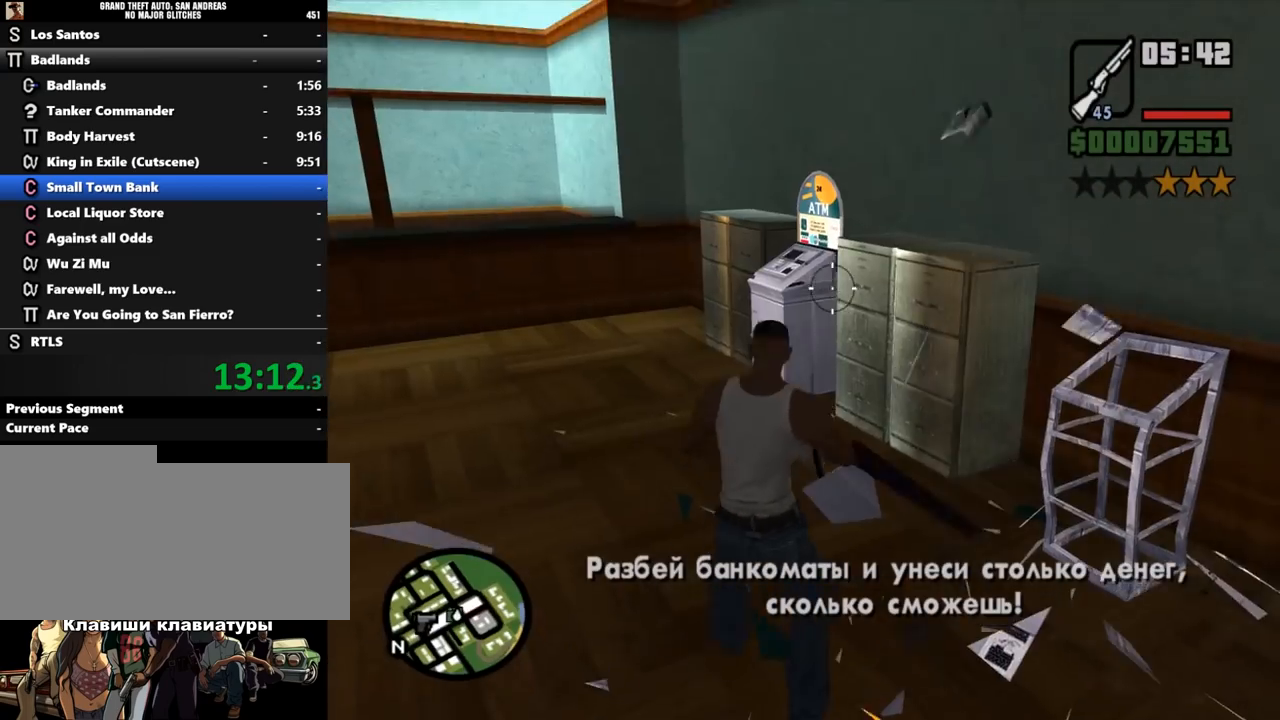
{"keys": [], "mouse": ["left", "right"], "events": []}
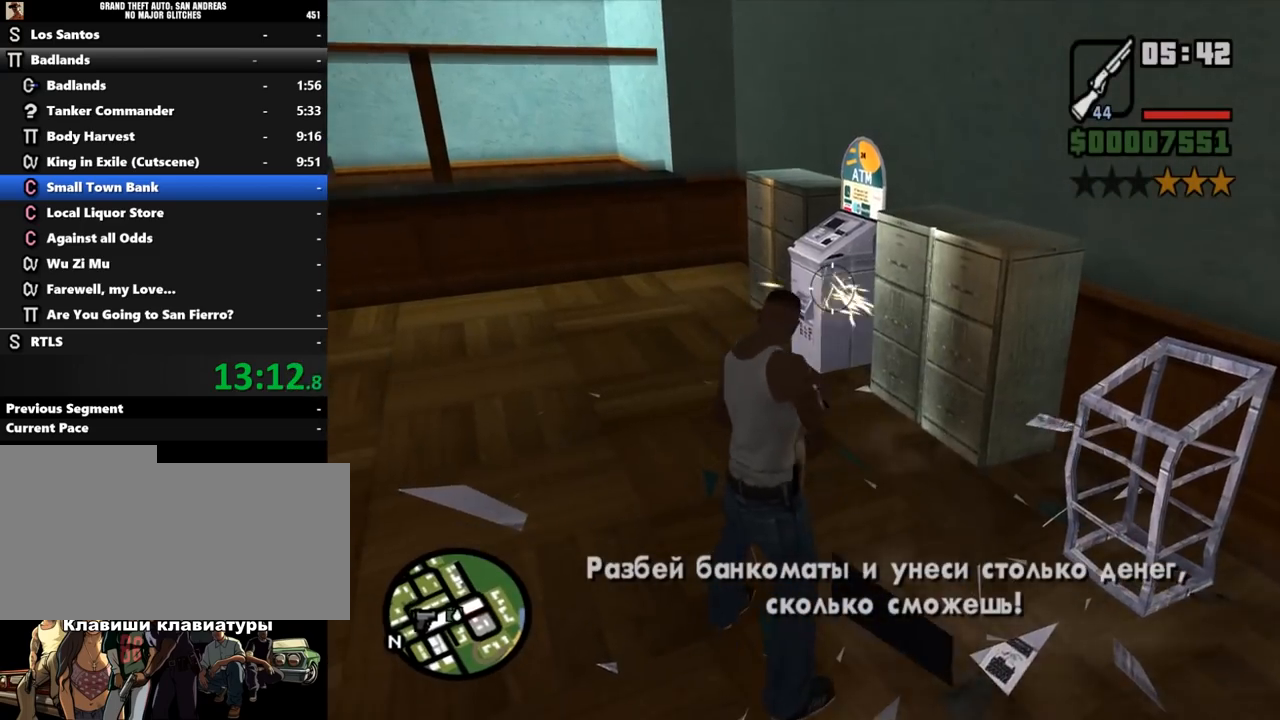
{"keys": [], "mouse": ["left", "right"], "events": [[67, "c", "down"], [100, "mouse_left", "up"], [133, "c", "up"], [167, "mouse_left", "down"], [200, "c", "down"], [300, "c", "up"]]}
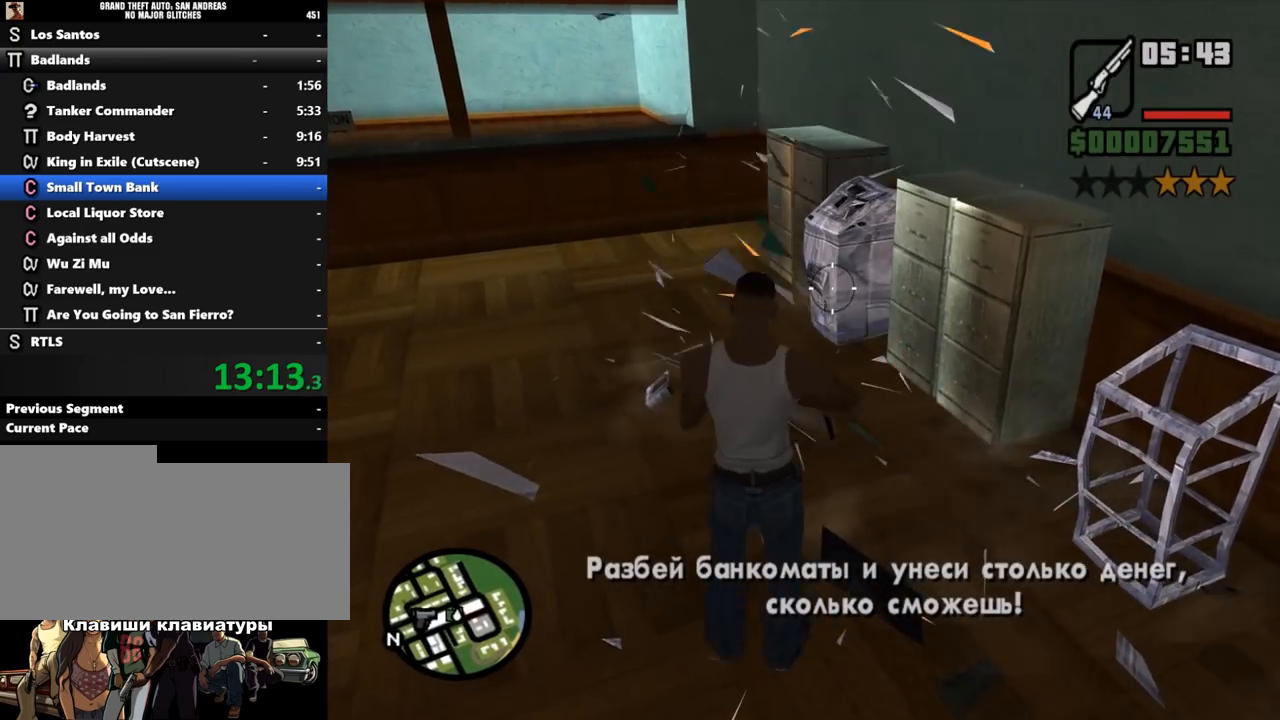
{"keys": [], "mouse": ["left", "right"], "events": []}
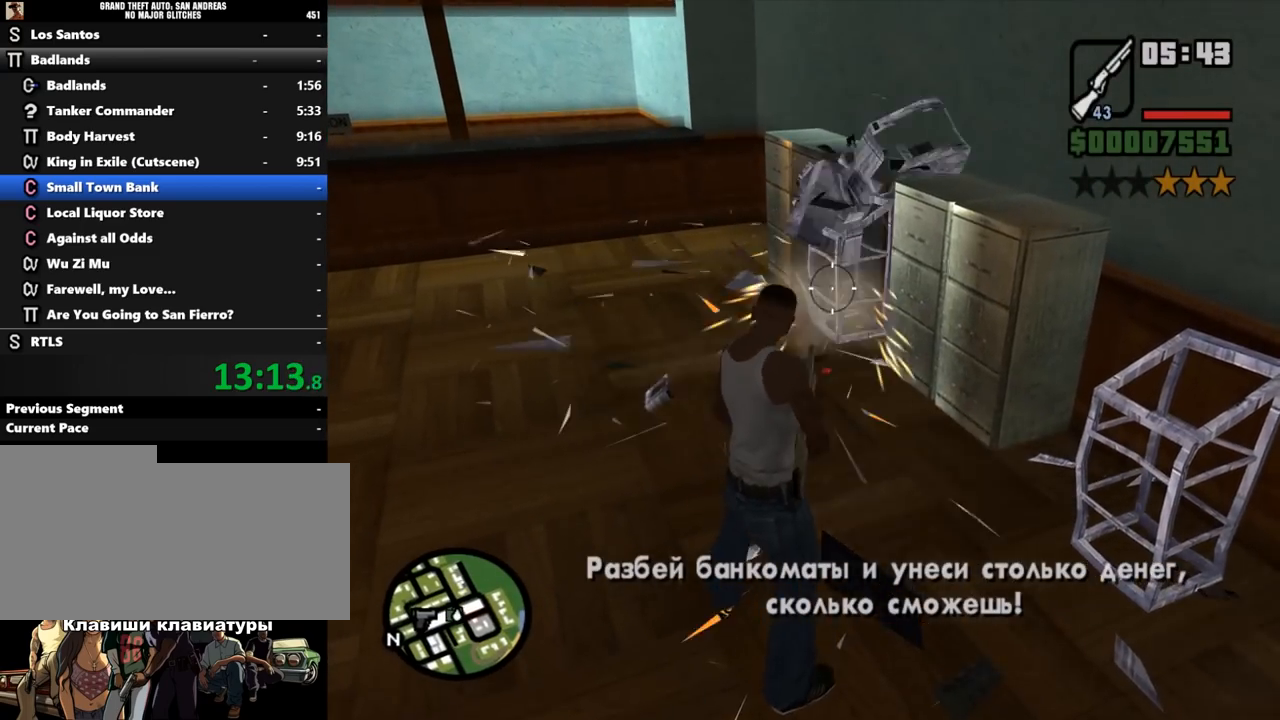
{"keys": ["w"], "mouse": [], "events": [[100, "c", "down"], [167, "c", "up"], [167, "mouse_left", "up"], [167, "mouse_right", "up"], [167, "w", "down"], [233, "q", "down"], [333, "q", "up"]]}
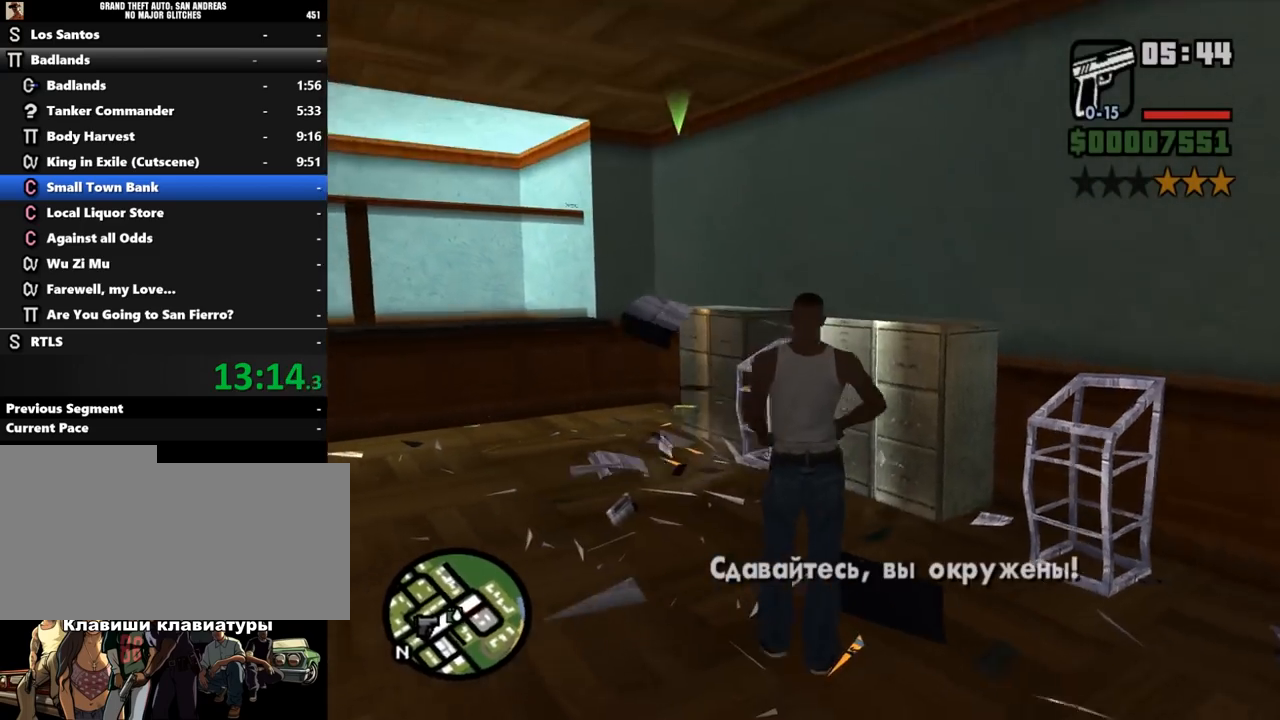
{"keys": ["shift_l", "w"], "mouse": [], "events": [[33, "shift_l", "down"]]}
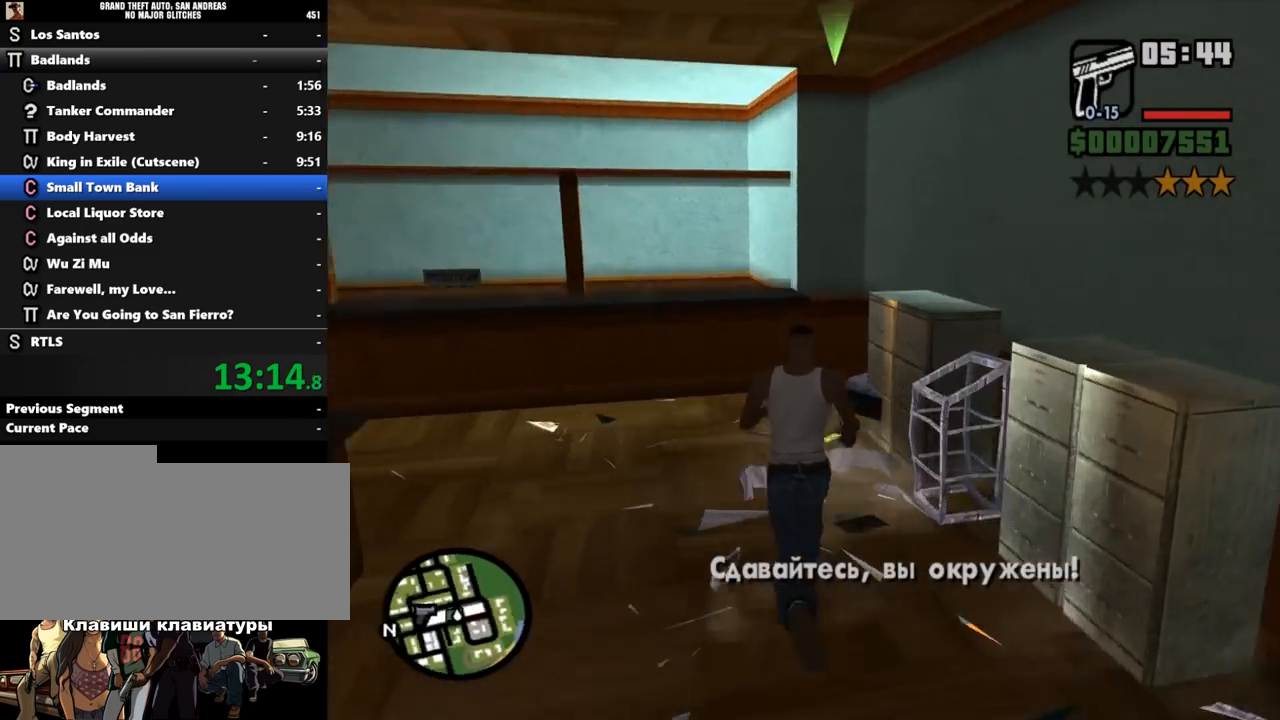
{"keys": ["w"], "mouse": [], "events": [[333, "shift_l", "up"], [400, "shift_l", "down"], [467, "shift_l", "up"]]}
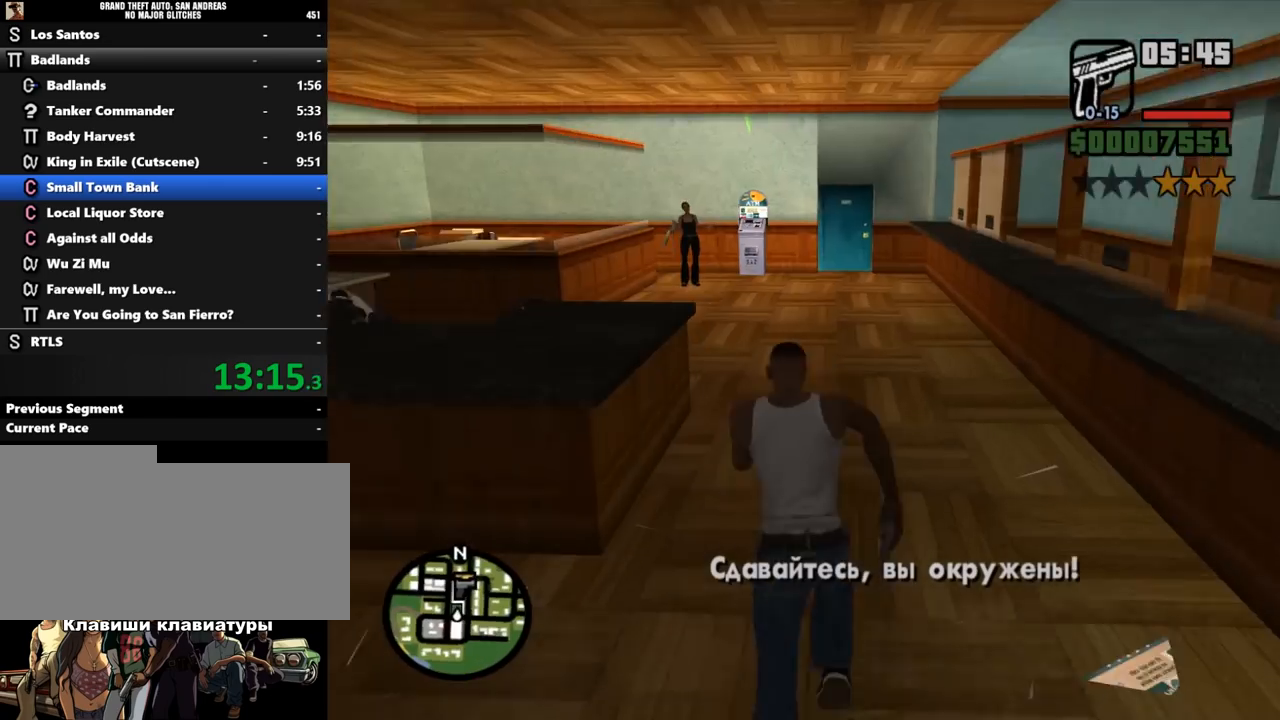
{"keys": ["e", "shift_l", "w"], "mouse": [], "events": [[33, "shift_l", "down"], [133, "shift_l", "up"], [200, "shift_l", "down"], [433, "e", "down"]]}
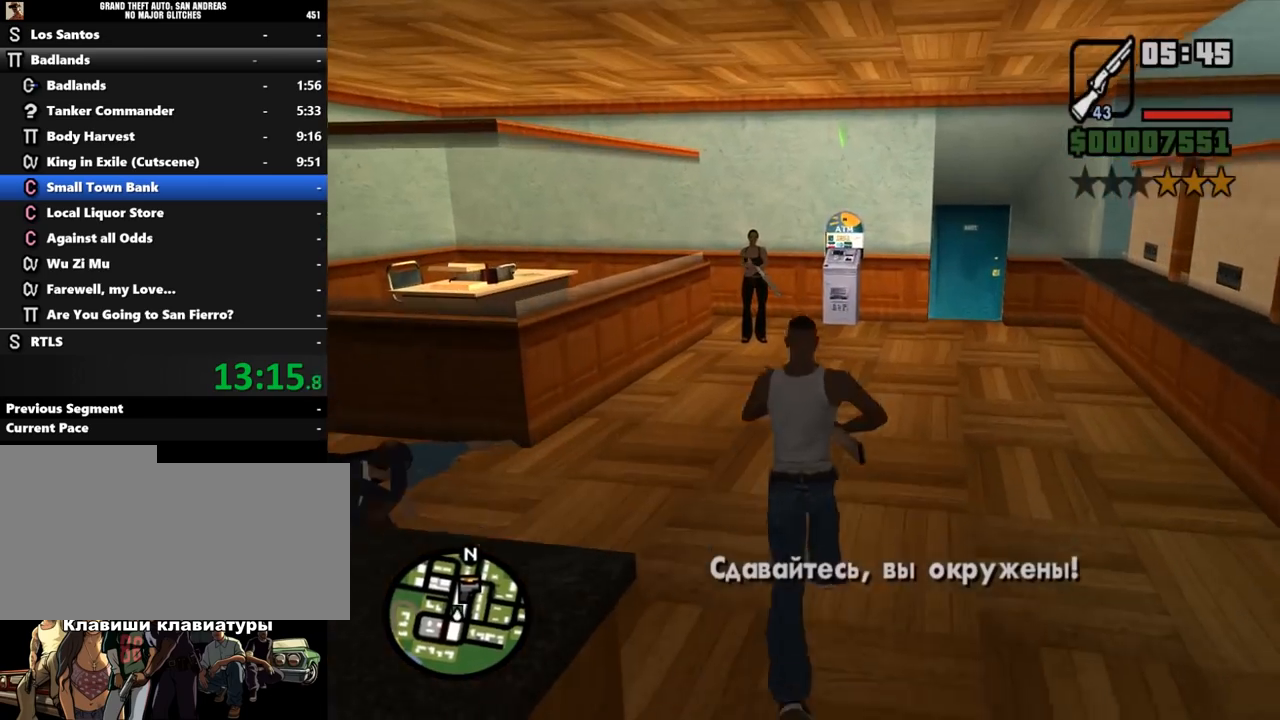
{"keys": ["c"], "mouse": ["left", "right"], "events": [[33, "shift_l", "up"], [33, "w", "up"], [100, "e", "up"], [100, "mouse_right", "down"], [167, "mouse_left", "down"], [433, "c", "down"]]}
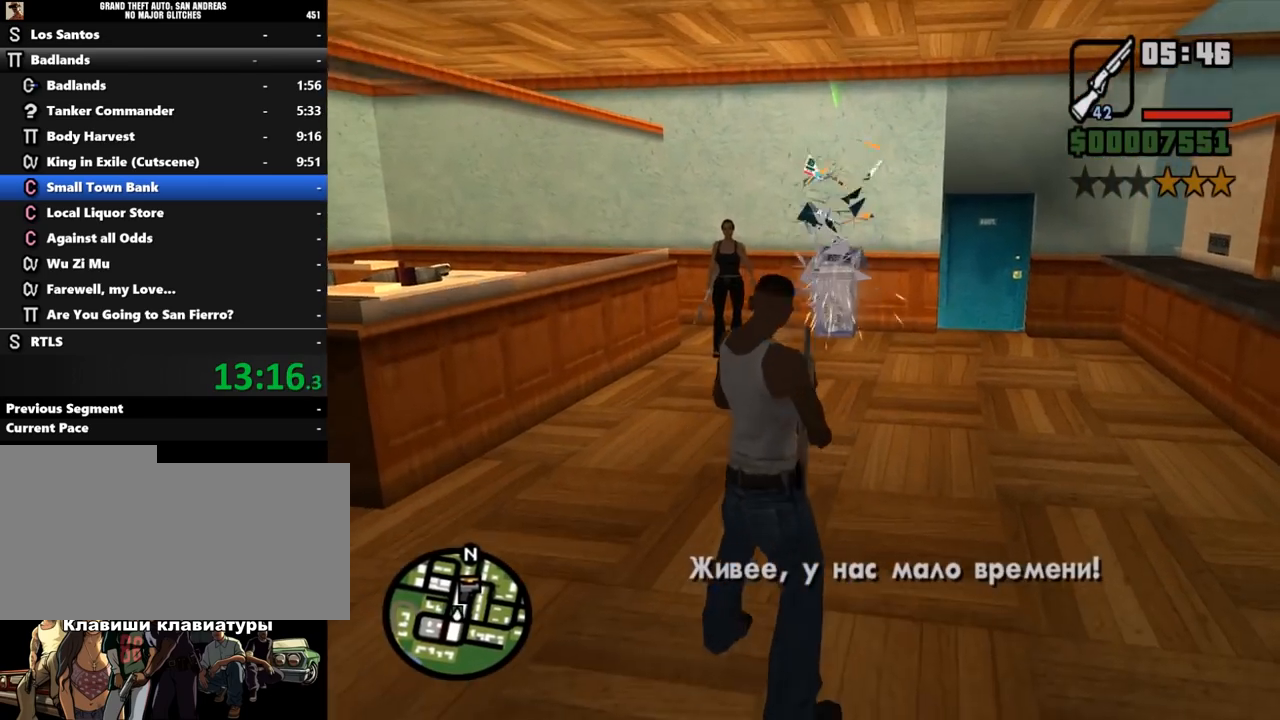
{"keys": [], "mouse": ["right"], "events": [[33, "c", "up"], [33, "mouse_left", "up"], [33, "mouse_right", "up"], [67, "w", "down"], [100, "mouse_right", "down"], [167, "w", "up"]]}
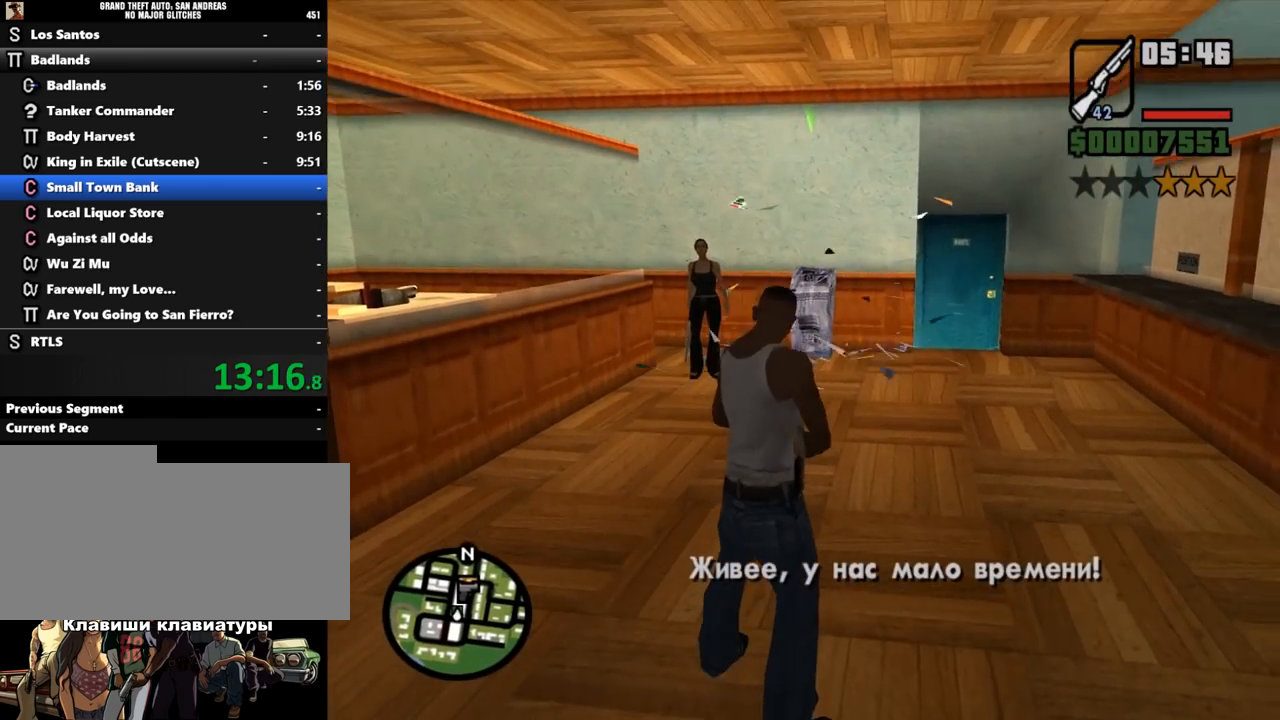
{"keys": ["w"], "mouse": [], "events": [[100, "mouse_left", "down"], [333, "c", "down"], [333, "w", "down"], [367, "c", "up"], [367, "mouse_left", "up"], [367, "mouse_right", "up"], [400, "q", "down"], [433, "q", "up"]]}